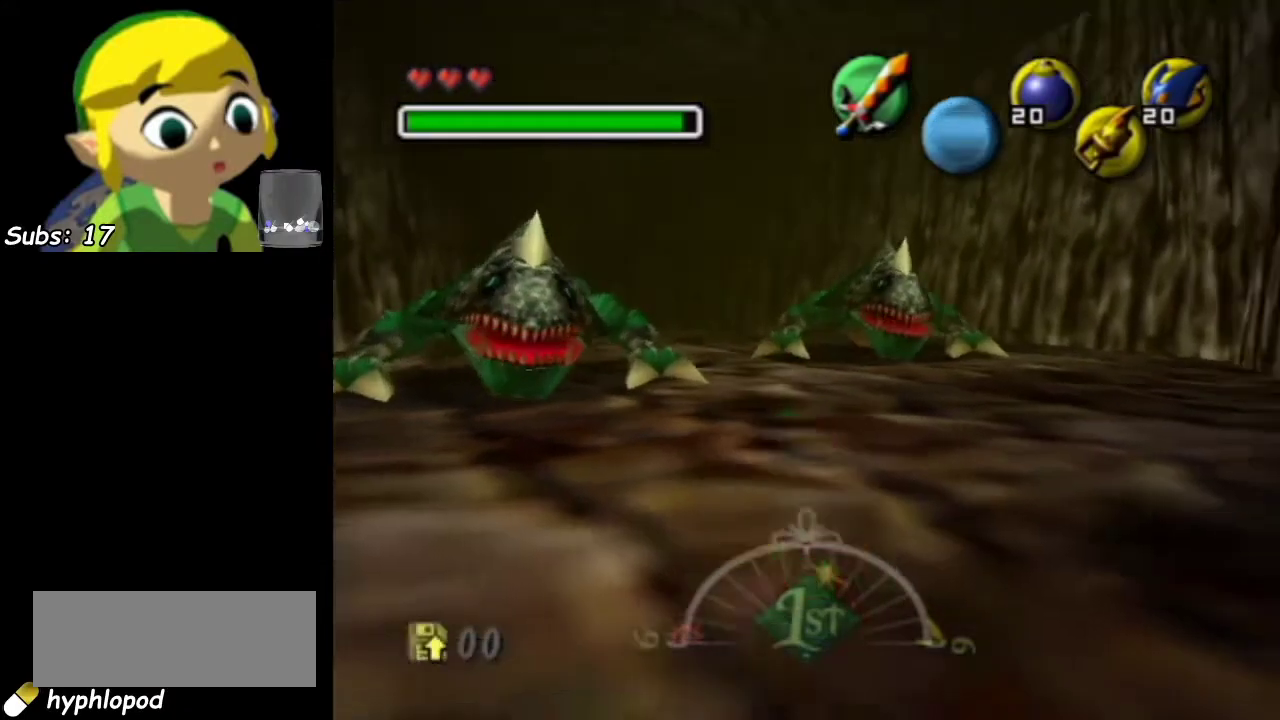
Gameplay with a controller; each line is a JSON object with the inputs held at the frame after it (dt_ms = milliseconds from this image to that frame). "events" lists button and stick changes between this image and that frame as [ms after this image, input, new state], when the widget could be followed in between. This overlay highlights the sticks when they move; stick clicks (L3) are not distinguishable. Not read: L3 R3 right_stick.
{"dt_ms": 500, "buttons": [], "left_stick": "up", "events": [[17, "R1", "up"], [417, "left_stick", "up"]]}
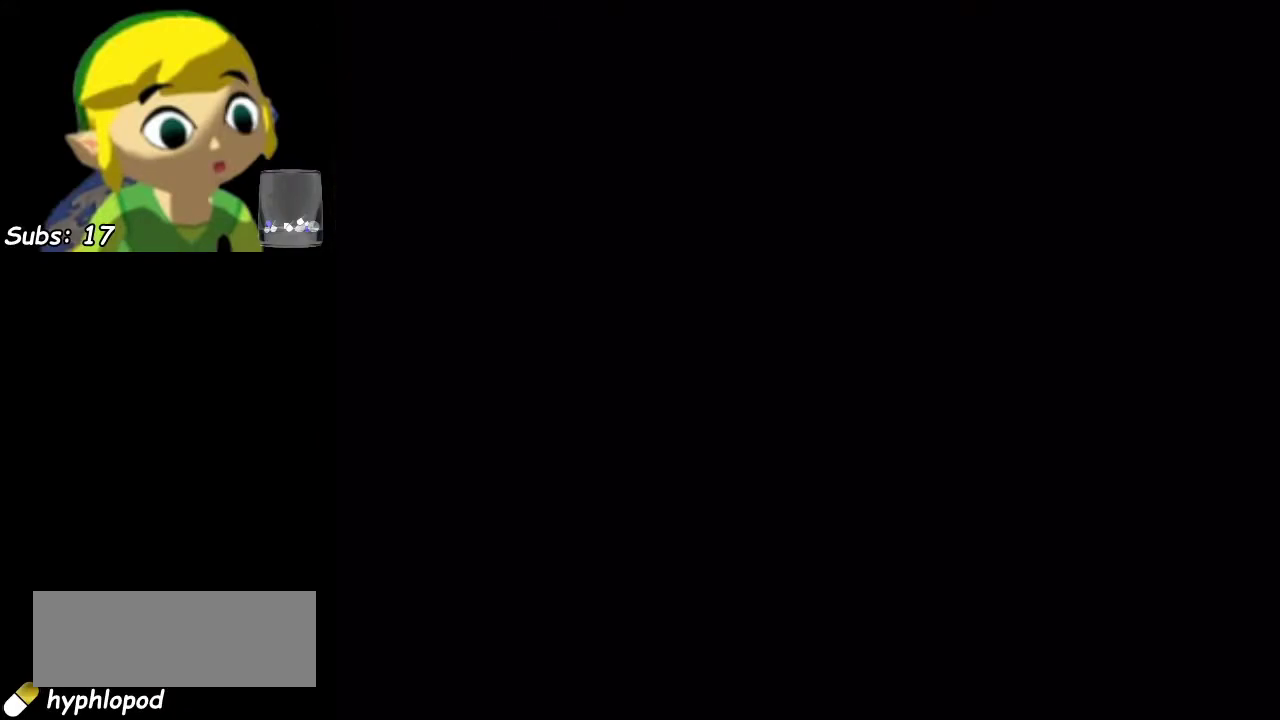
{"dt_ms": 500, "buttons": [], "left_stick": "up", "events": []}
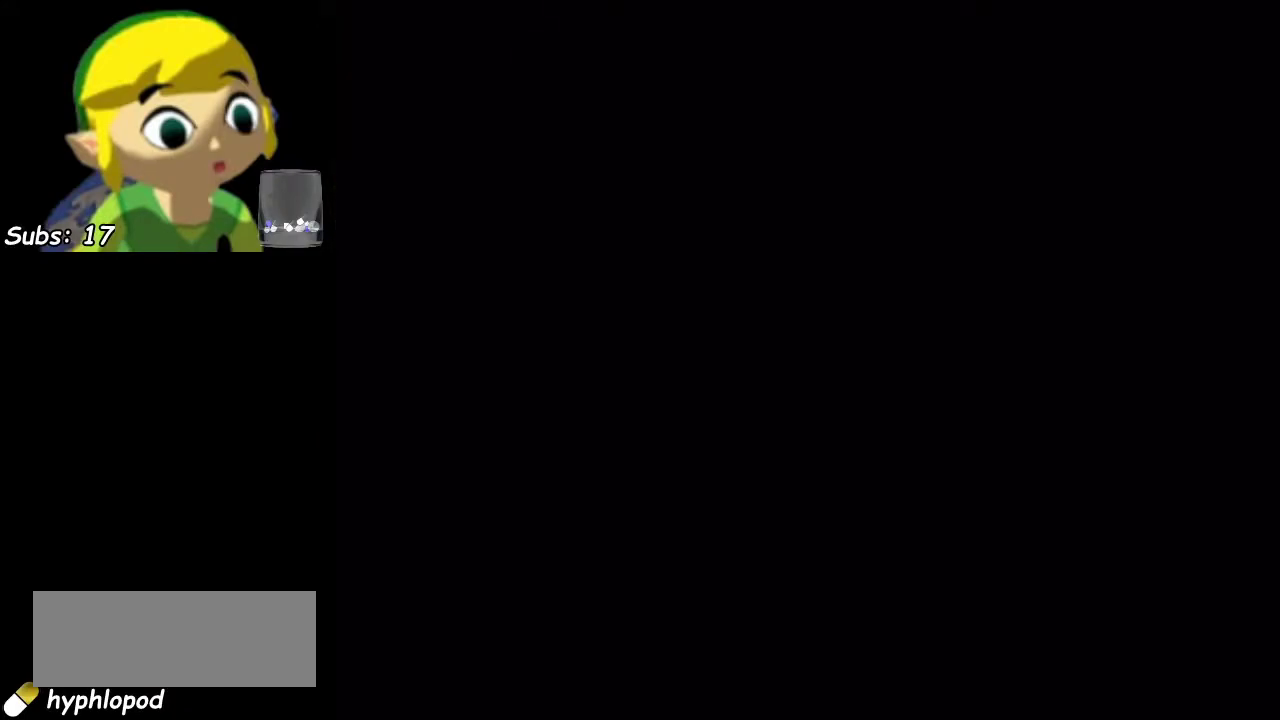
{"dt_ms": 500, "buttons": [], "left_stick": "up", "events": []}
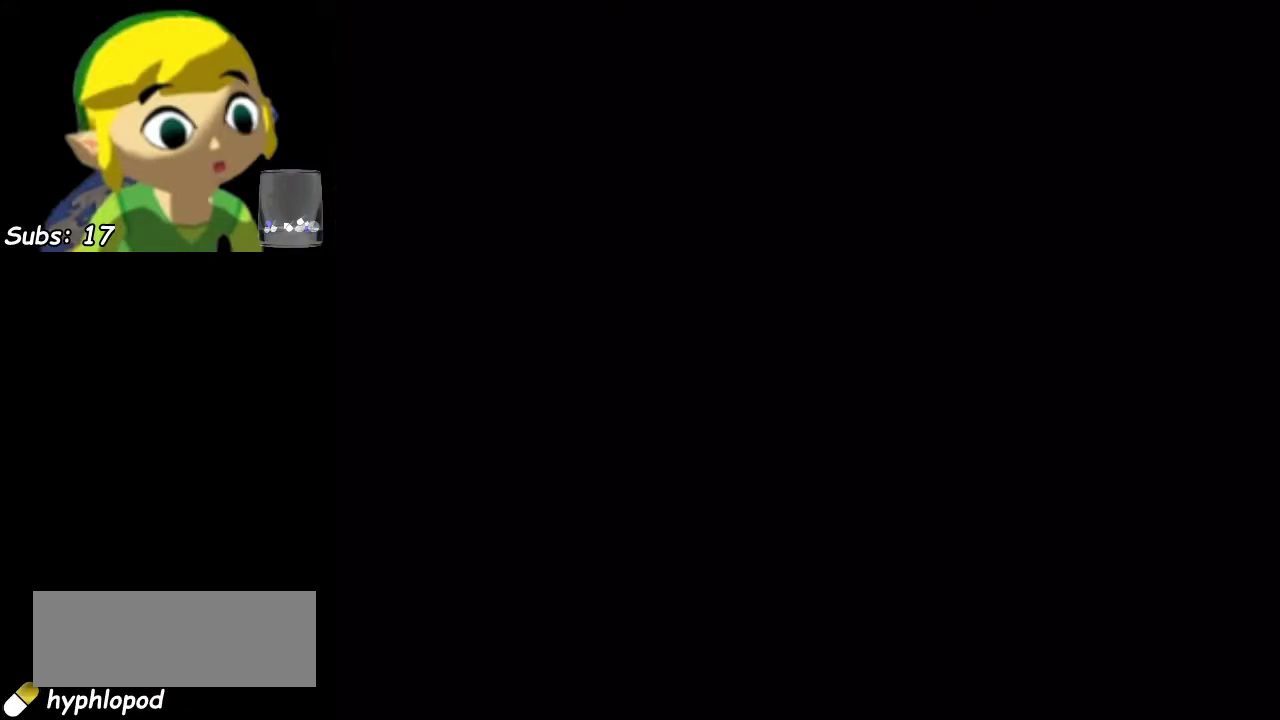
{"dt_ms": 600, "buttons": [], "left_stick": "up", "events": []}
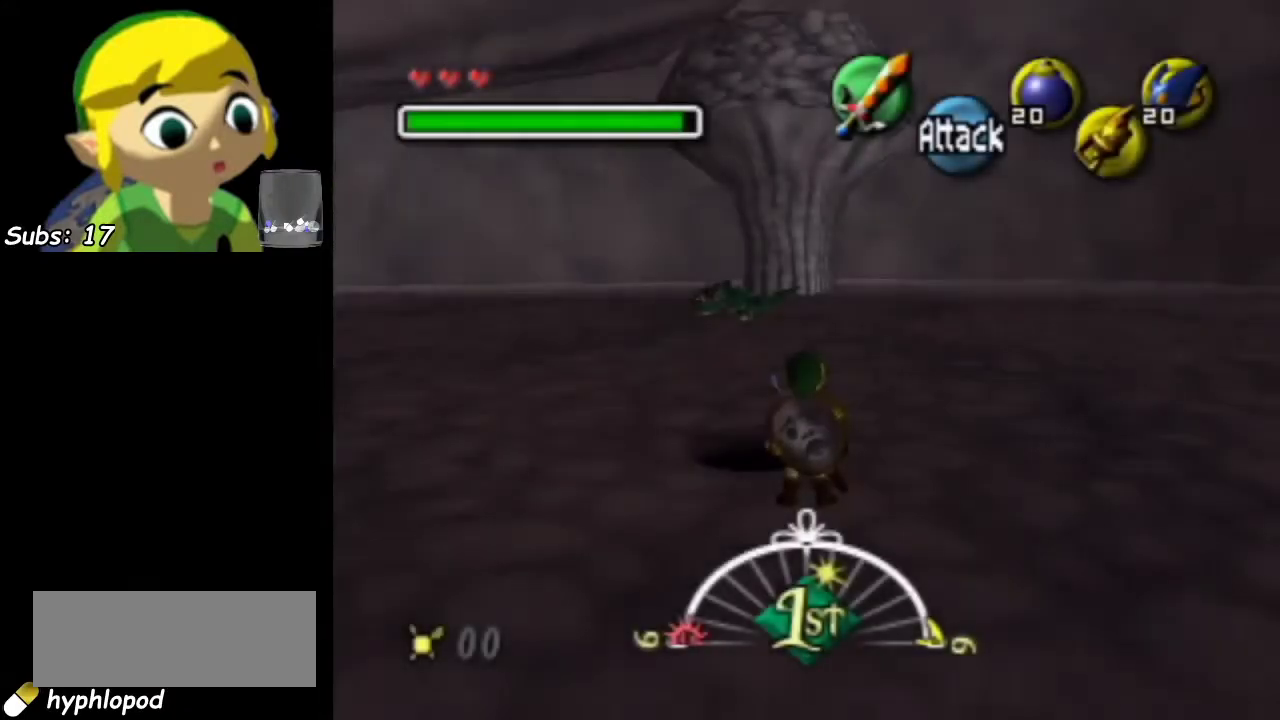
{"dt_ms": 400, "buttons": [], "left_stick": "up", "events": []}
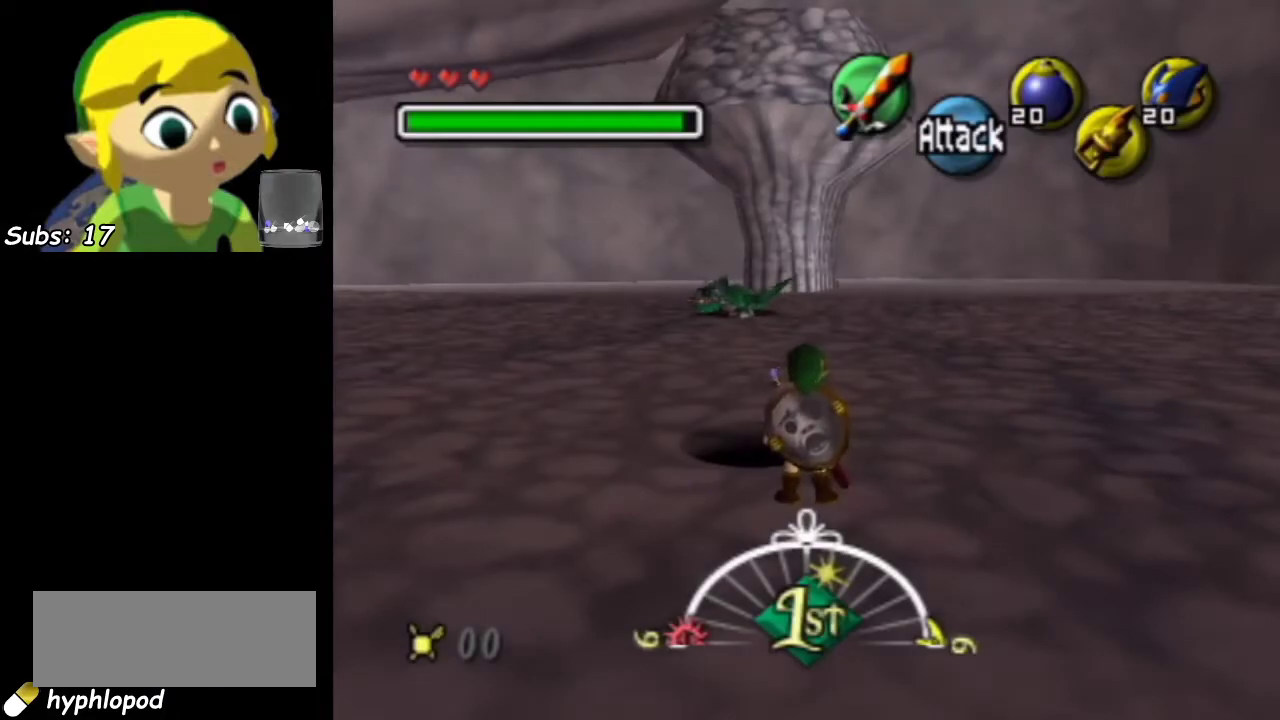
{"dt_ms": 500, "buttons": [], "left_stick": "center", "events": [[400, "left_stick", "center"]]}
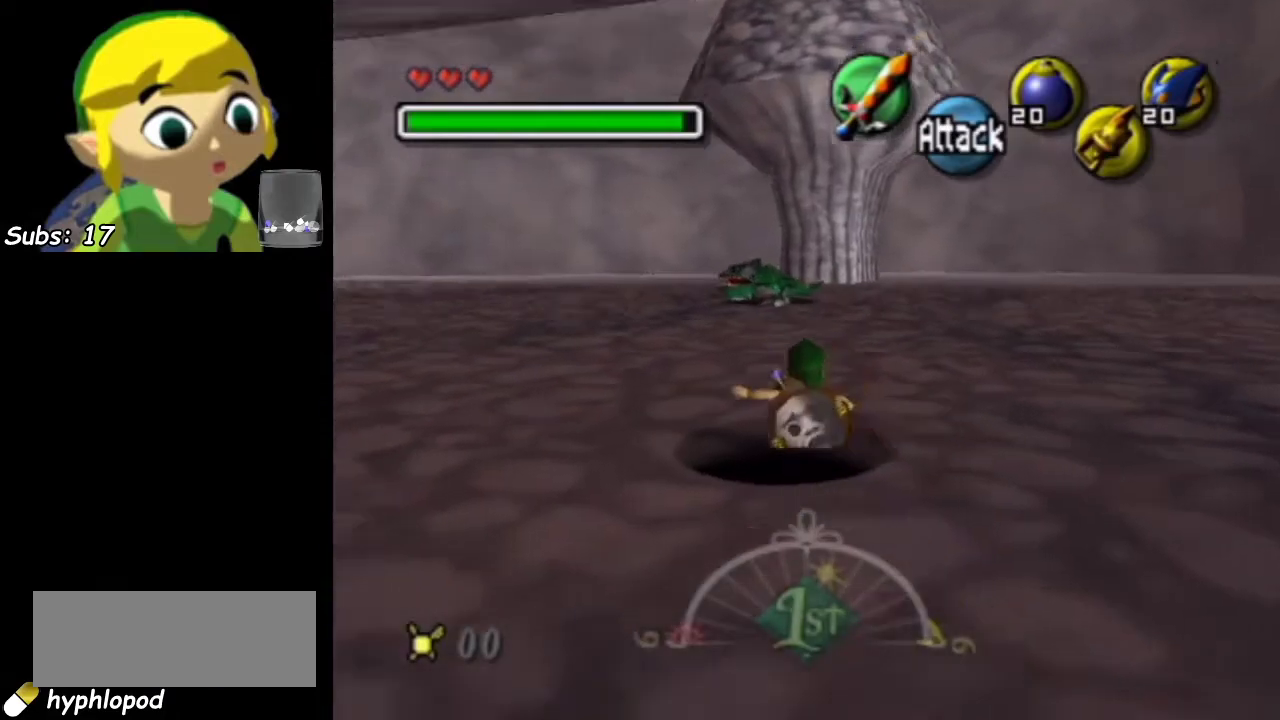
{"dt_ms": 500, "buttons": [], "left_stick": "center", "events": []}
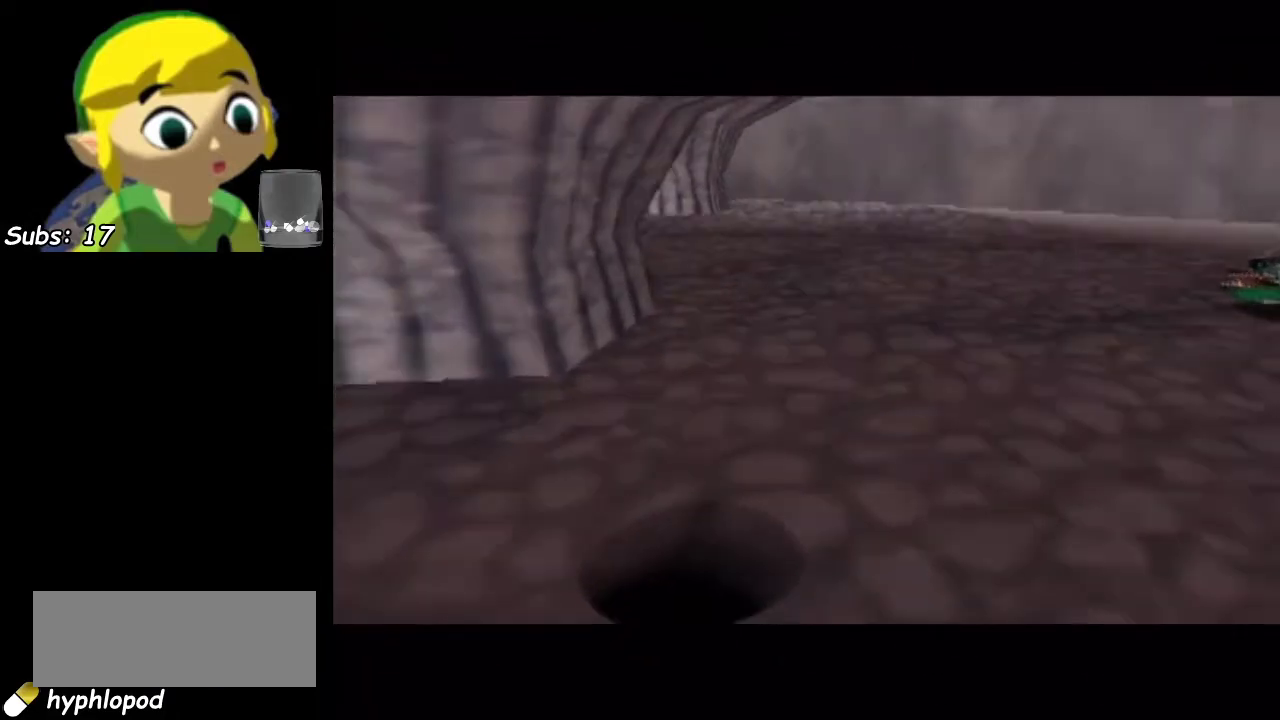
{"dt_ms": 500, "buttons": [], "left_stick": "center", "events": []}
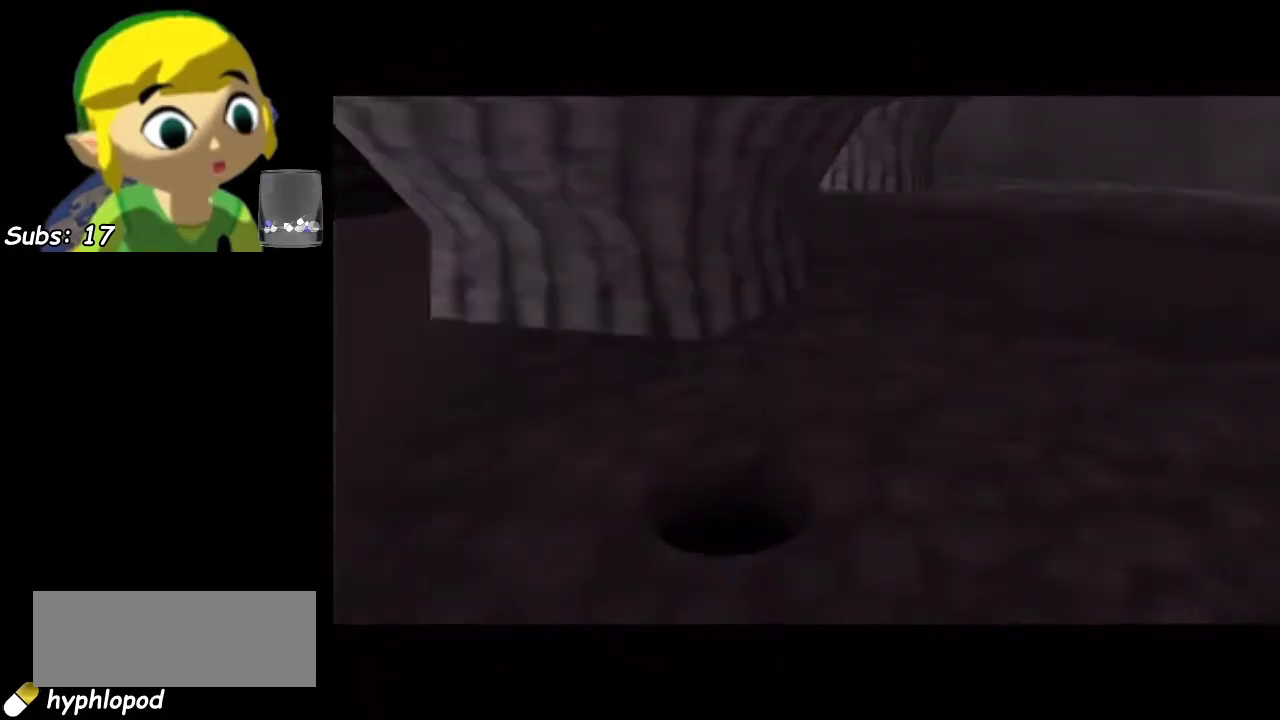
{"dt_ms": 500, "buttons": [], "left_stick": "center", "events": []}
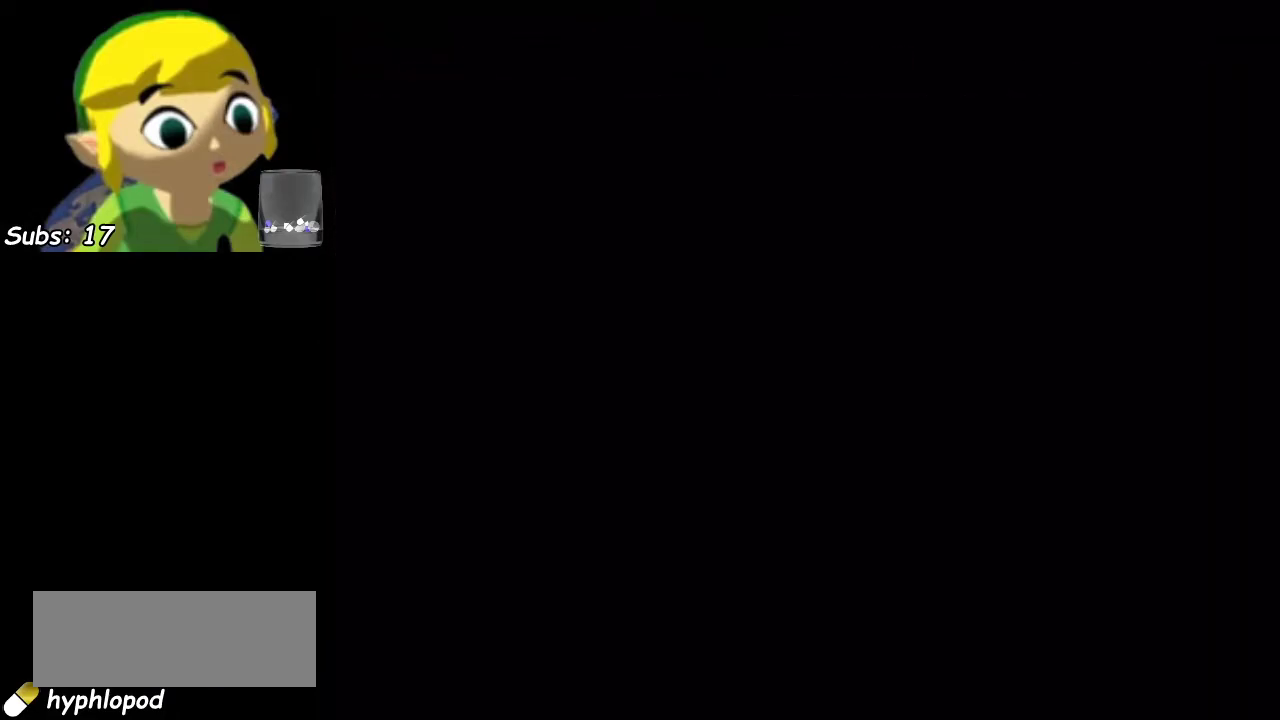
{"dt_ms": 500, "buttons": [], "left_stick": "center", "events": []}
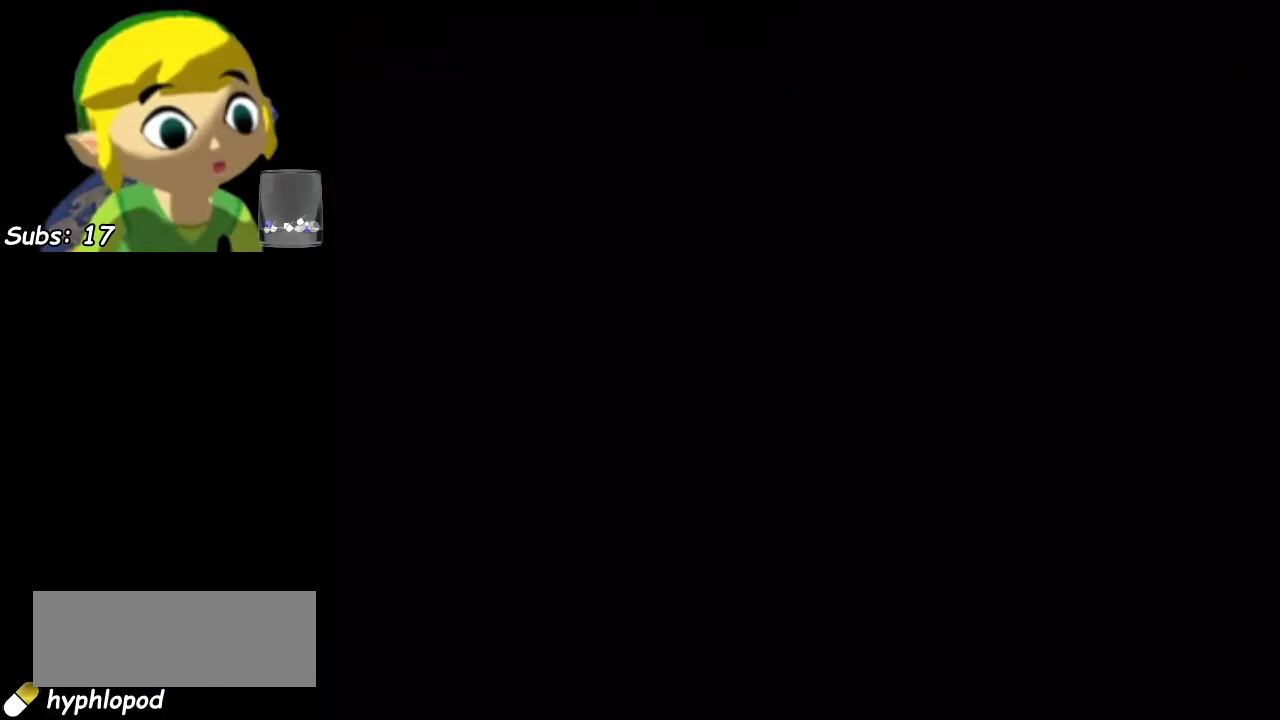
{"dt_ms": 500, "buttons": [], "left_stick": "center", "events": []}
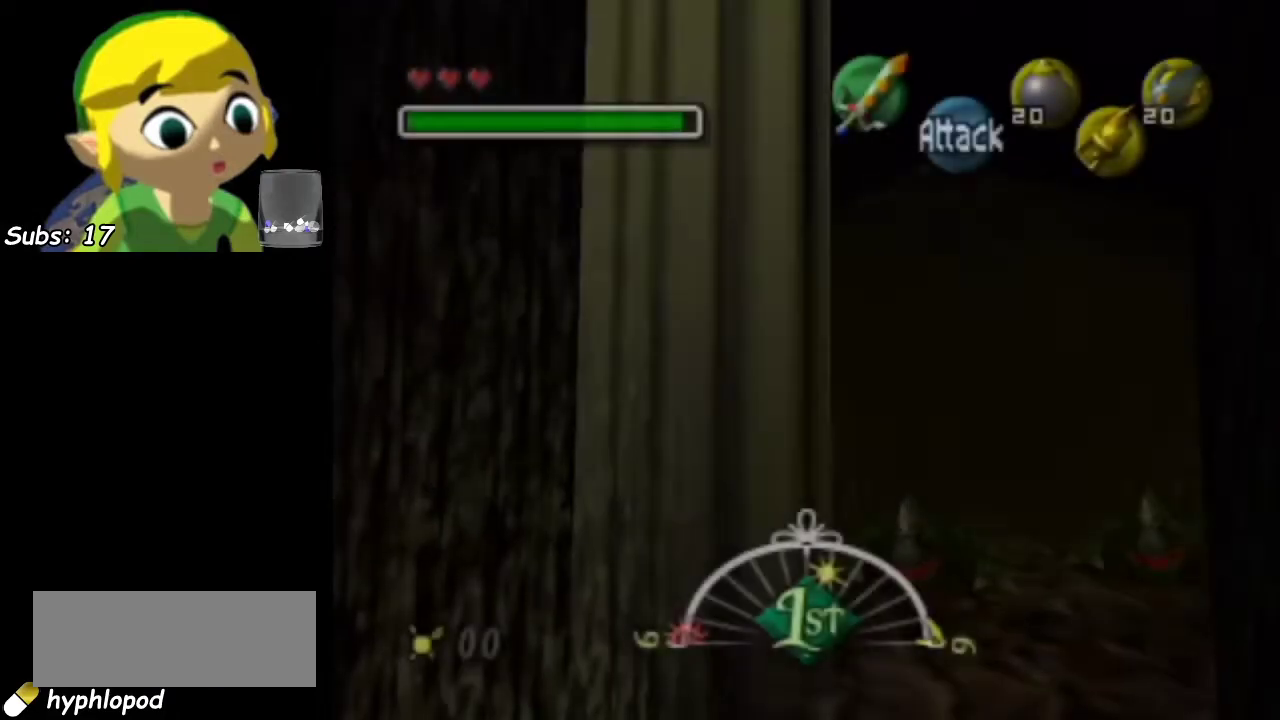
{"dt_ms": 500, "buttons": [], "left_stick": "center", "events": []}
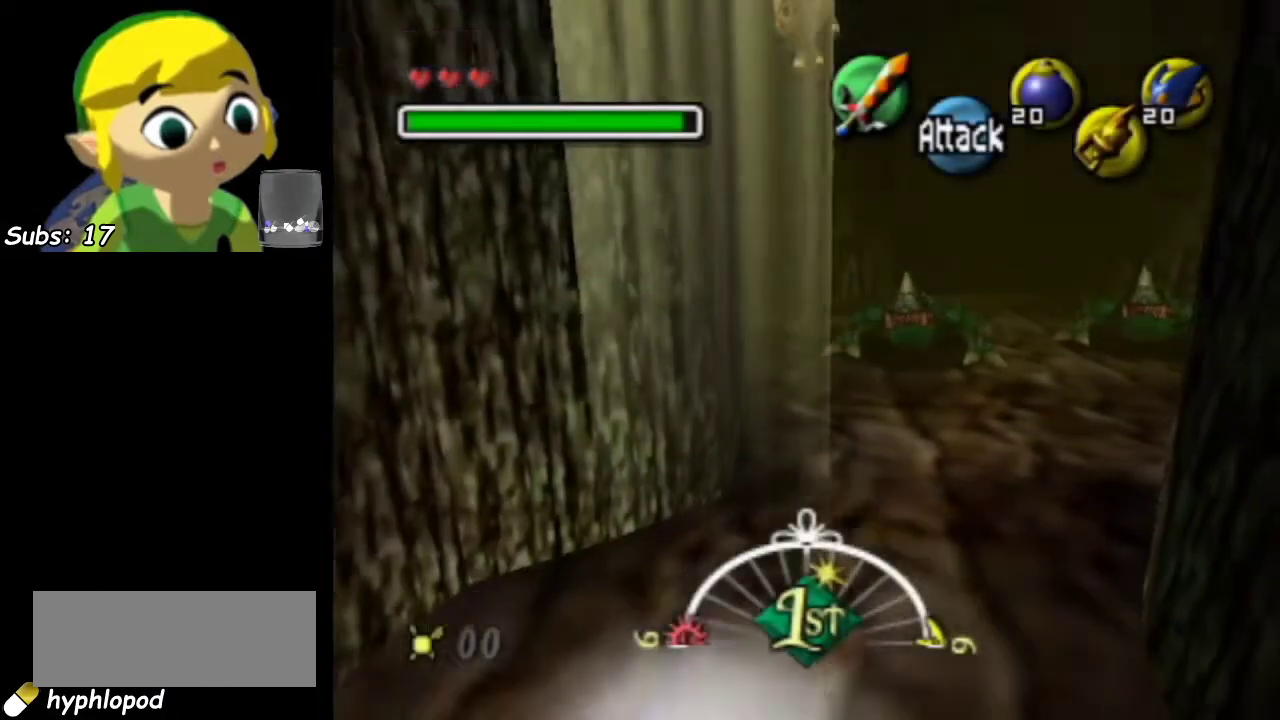
{"dt_ms": 400, "buttons": ["L1"], "left_stick": "center", "events": [[367, "L1", "down"]]}
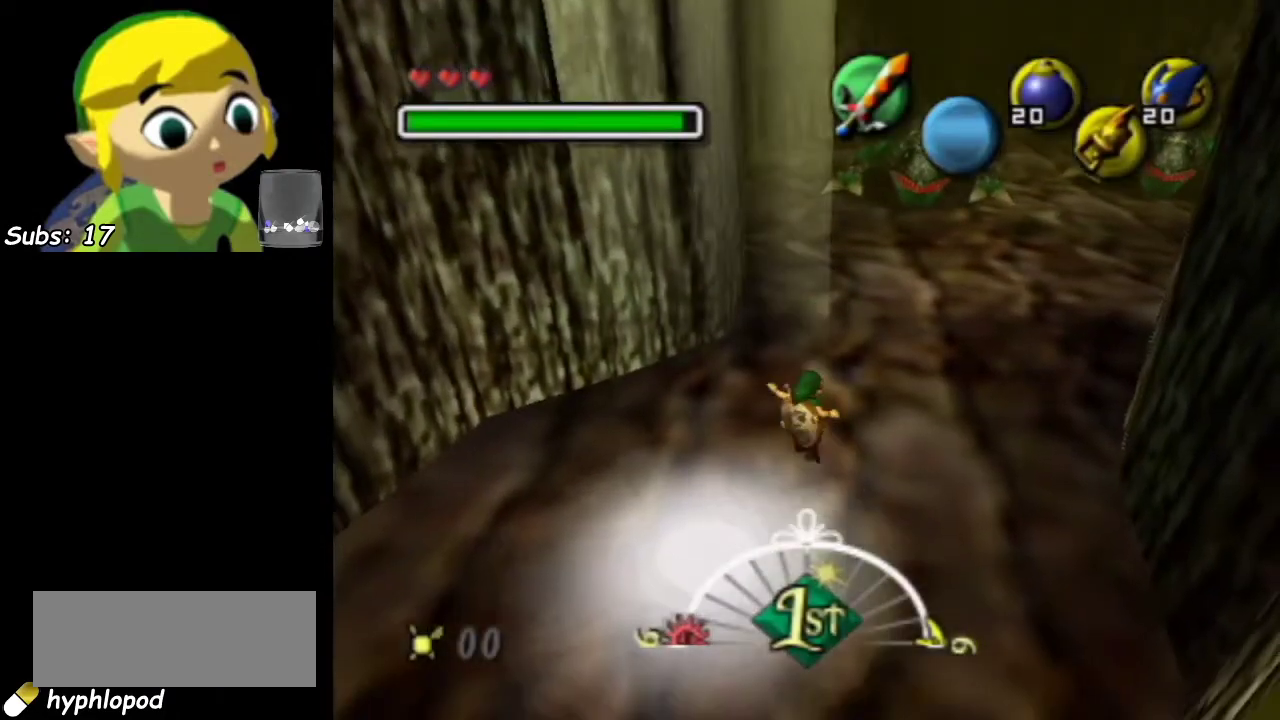
{"dt_ms": 800, "buttons": ["L1"], "left_stick": "up", "events": [[117, "L1", "up"], [250, "L1", "down"], [717, "left_stick", "up"]]}
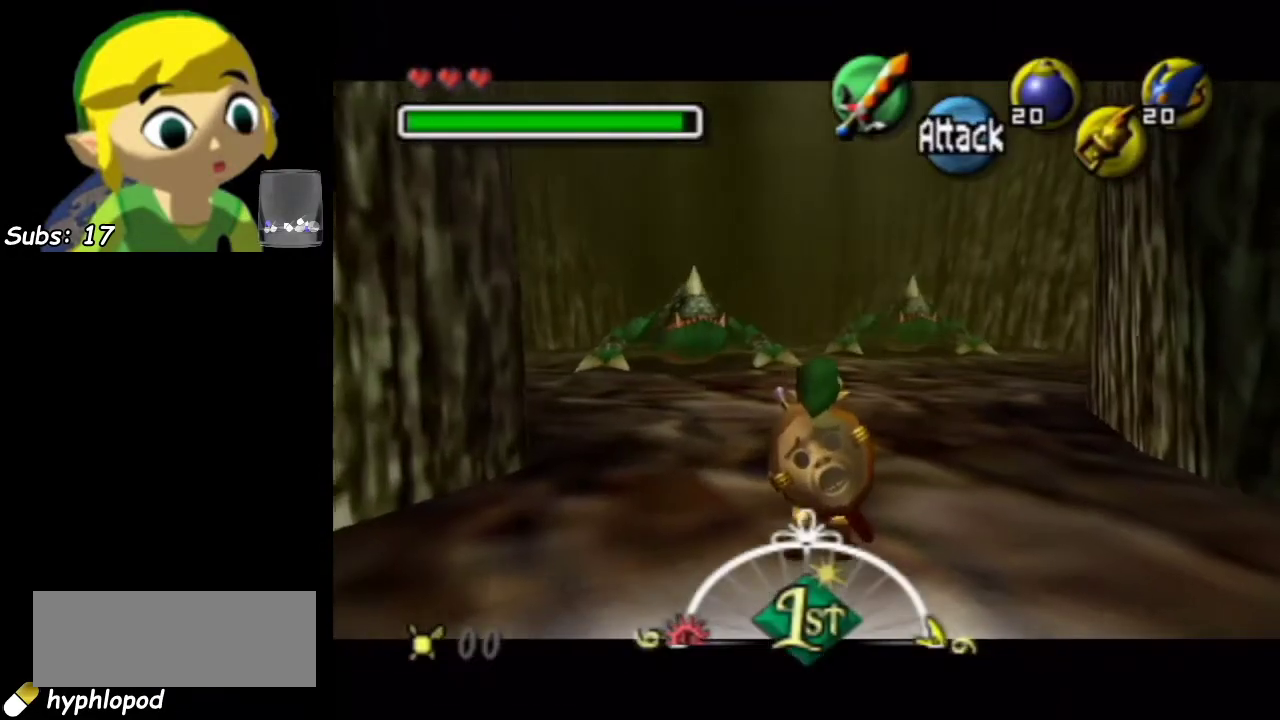
{"dt_ms": 300, "buttons": ["L1"], "left_stick": "up", "events": []}
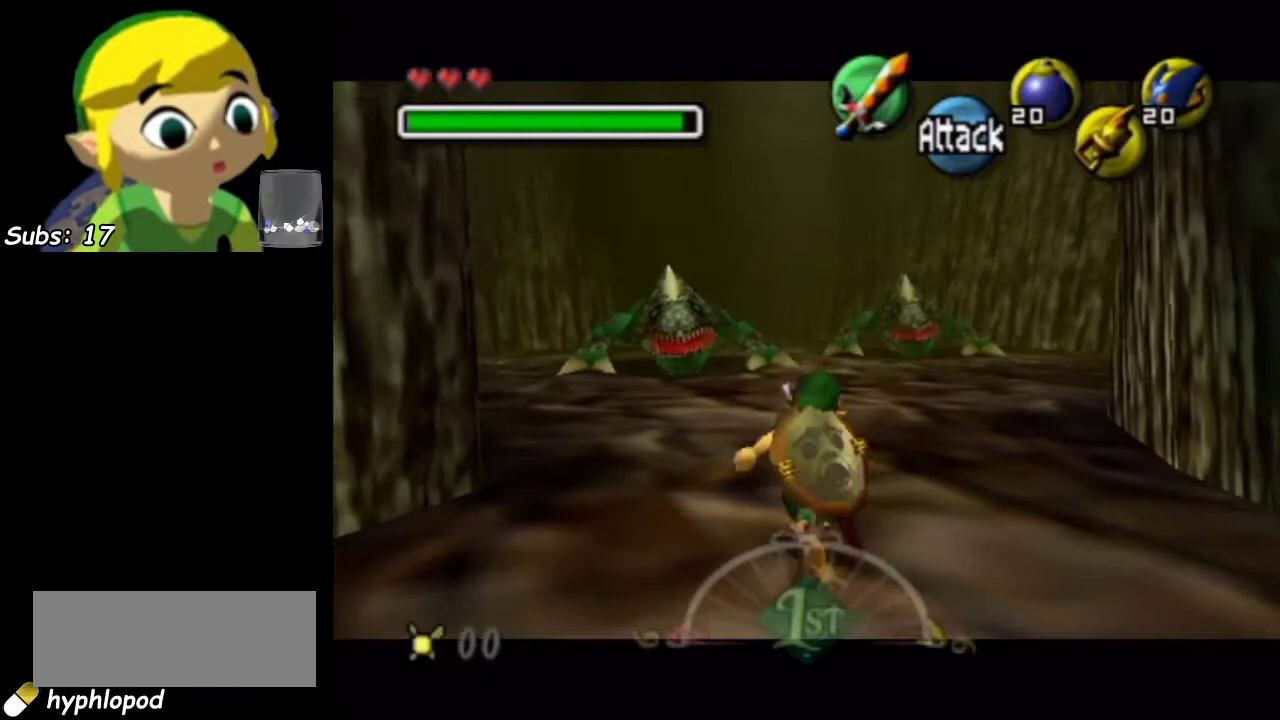
{"dt_ms": 600, "buttons": ["R1"], "left_stick": "center", "events": [[550, "L1", "up"], [583, "R1", "down"], [583, "left_stick", "center"]]}
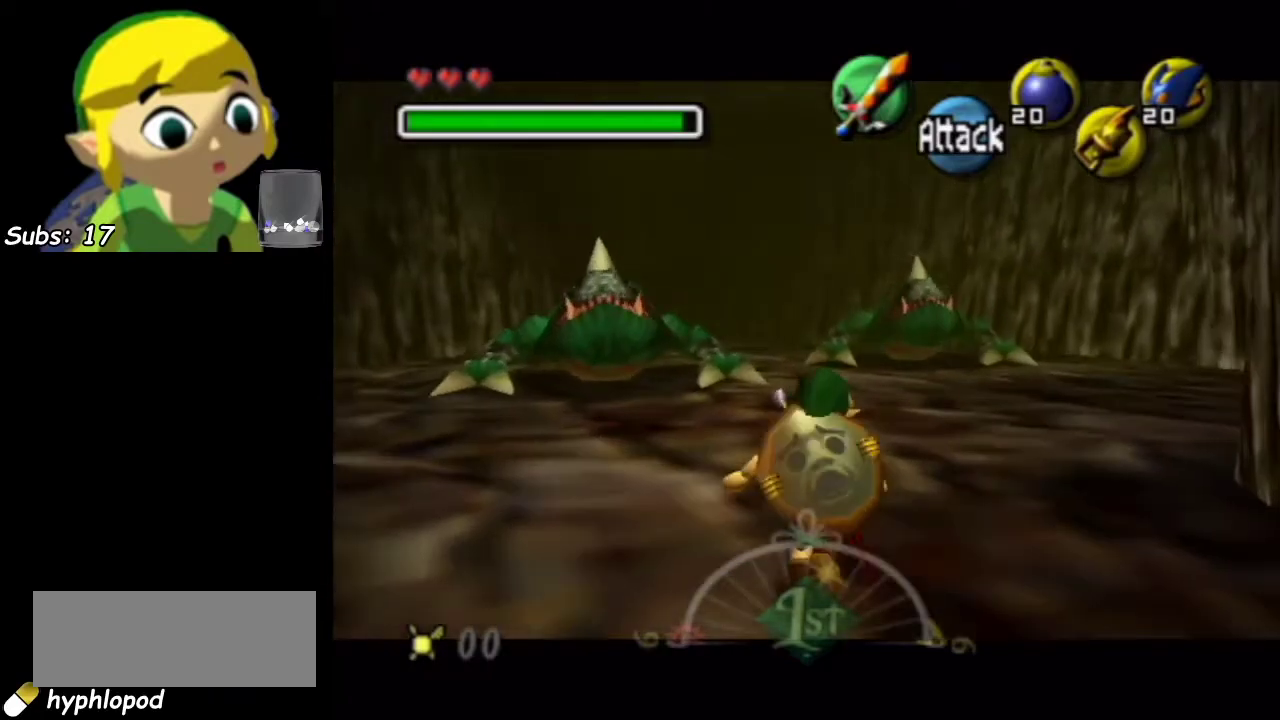
{"dt_ms": 400, "buttons": [], "left_stick": "center", "events": [[300, "R1", "up"]]}
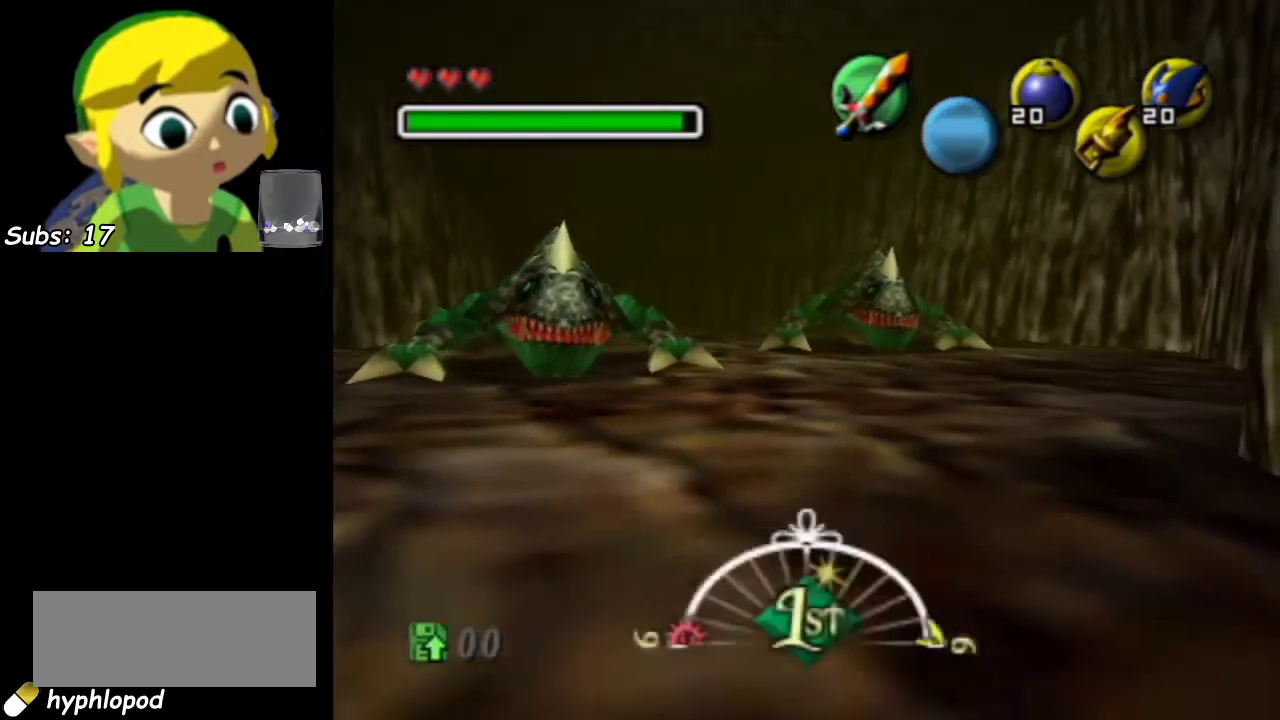
{"dt_ms": 500, "buttons": [], "left_stick": "down", "events": [[167, "left_stick", "down"]]}
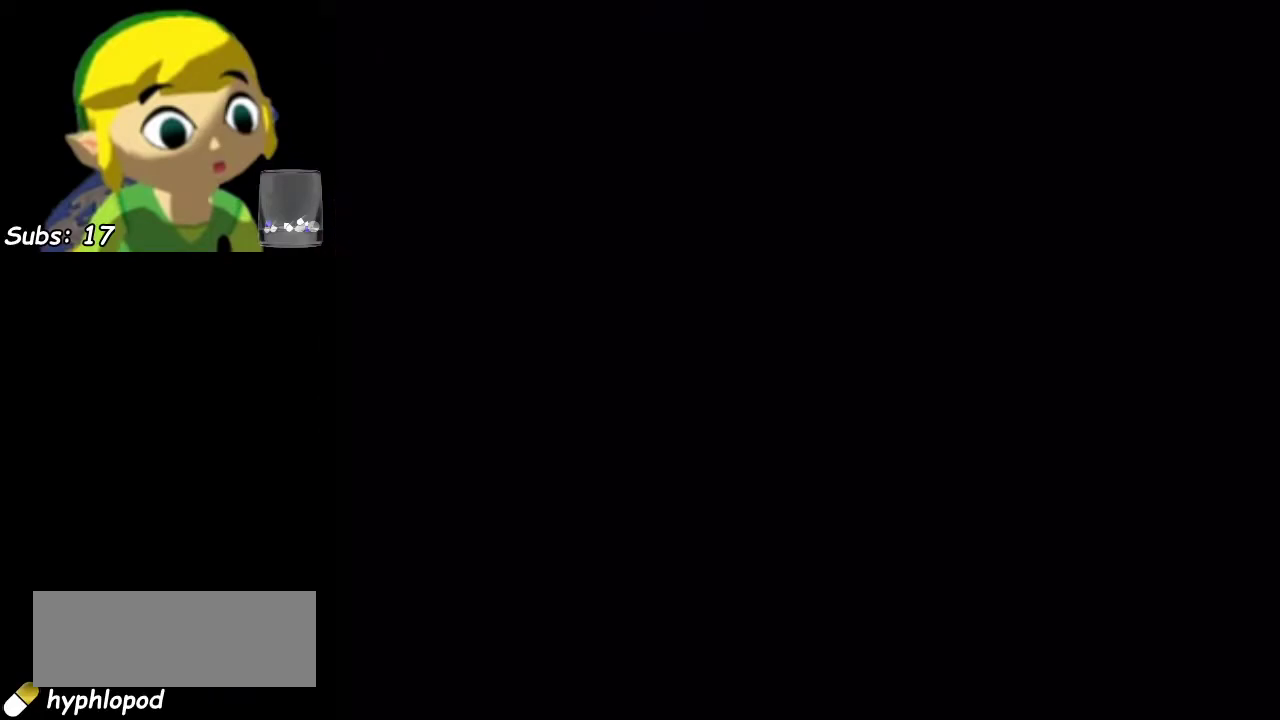
{"dt_ms": 300, "buttons": [], "left_stick": "up", "events": [[233, "left_stick", "up"]]}
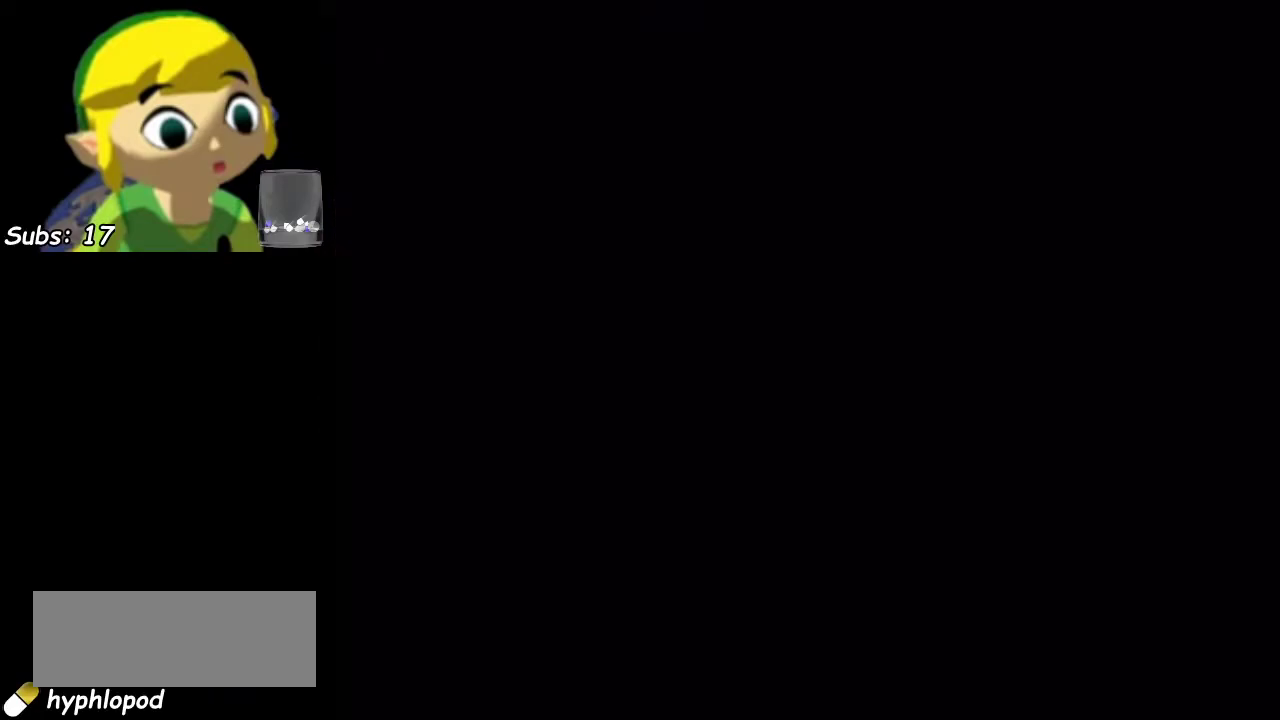
{"dt_ms": 500, "buttons": [], "left_stick": "up", "events": [[33, "CIRCLE", "down"], [150, "CIRCLE", "up"], [250, "CIRCLE", "down"], [333, "CIRCLE", "up"], [400, "CIRCLE", "down"], [500, "CIRCLE", "up"]]}
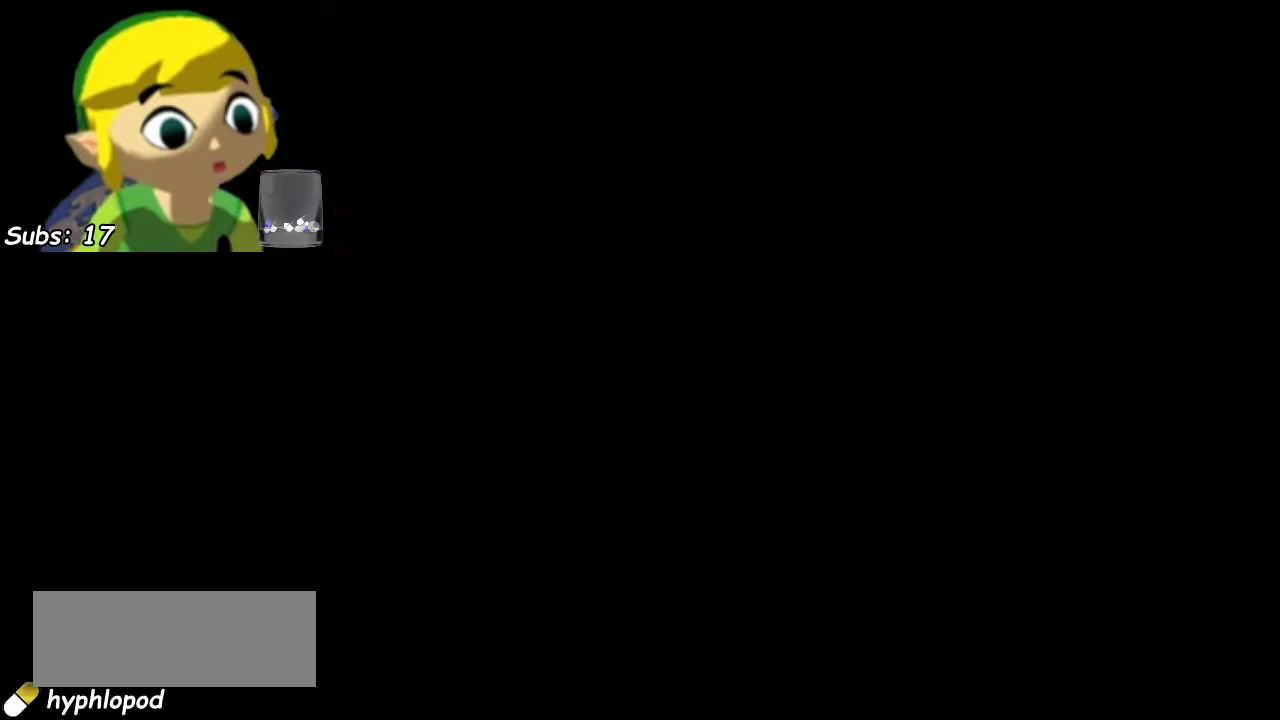
{"dt_ms": 400, "buttons": [], "left_stick": "up", "events": [[100, "CIRCLE", "down"], [183, "CIRCLE", "up"], [250, "CIRCLE", "down"], [350, "CIRCLE", "up"]]}
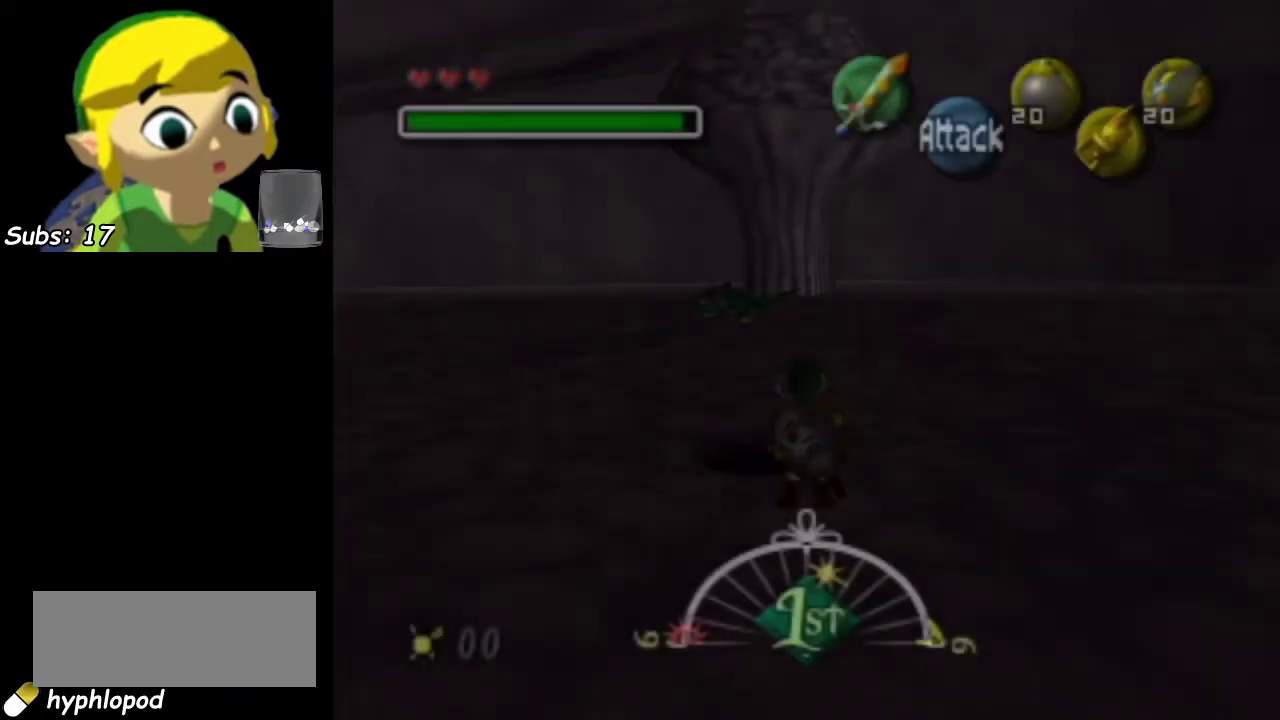
{"dt_ms": 300, "buttons": [], "left_stick": "up", "events": [[33, "CIRCLE", "down"], [100, "CIRCLE", "up"]]}
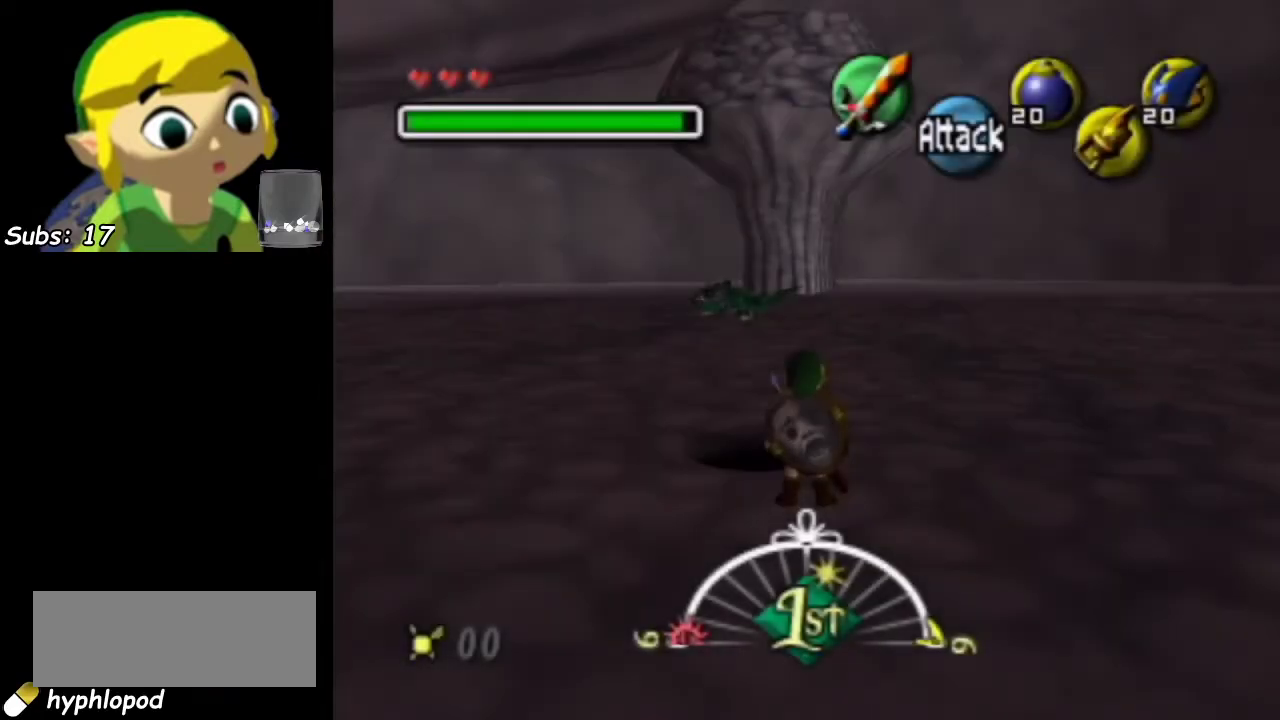
{"dt_ms": 400, "buttons": ["CIRCLE"], "left_stick": "up", "events": [[50, "CIRCLE", "down"], [117, "CIRCLE", "up"], [200, "CIRCLE", "down"], [300, "CIRCLE", "up"], [367, "CIRCLE", "down"]]}
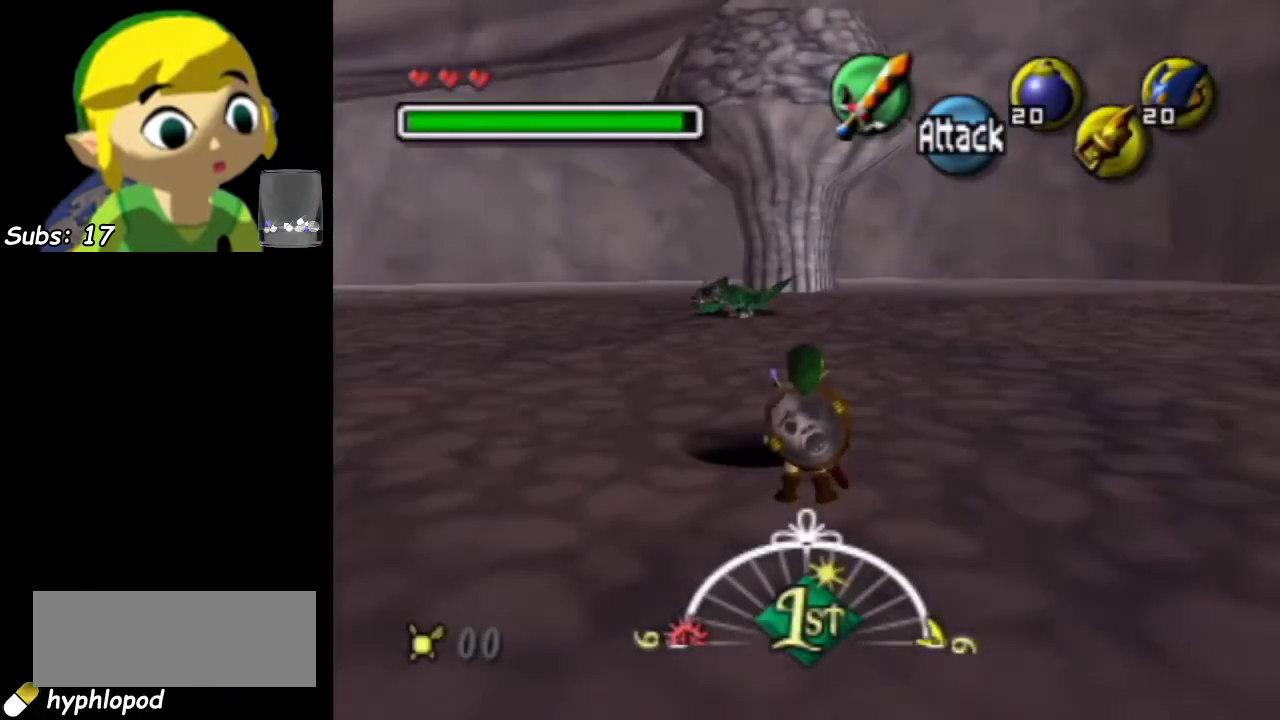
{"dt_ms": 600, "buttons": [], "left_stick": "up", "events": [[50, "CIRCLE", "up"], [117, "CIRCLE", "down"], [183, "CIRCLE", "up"]]}
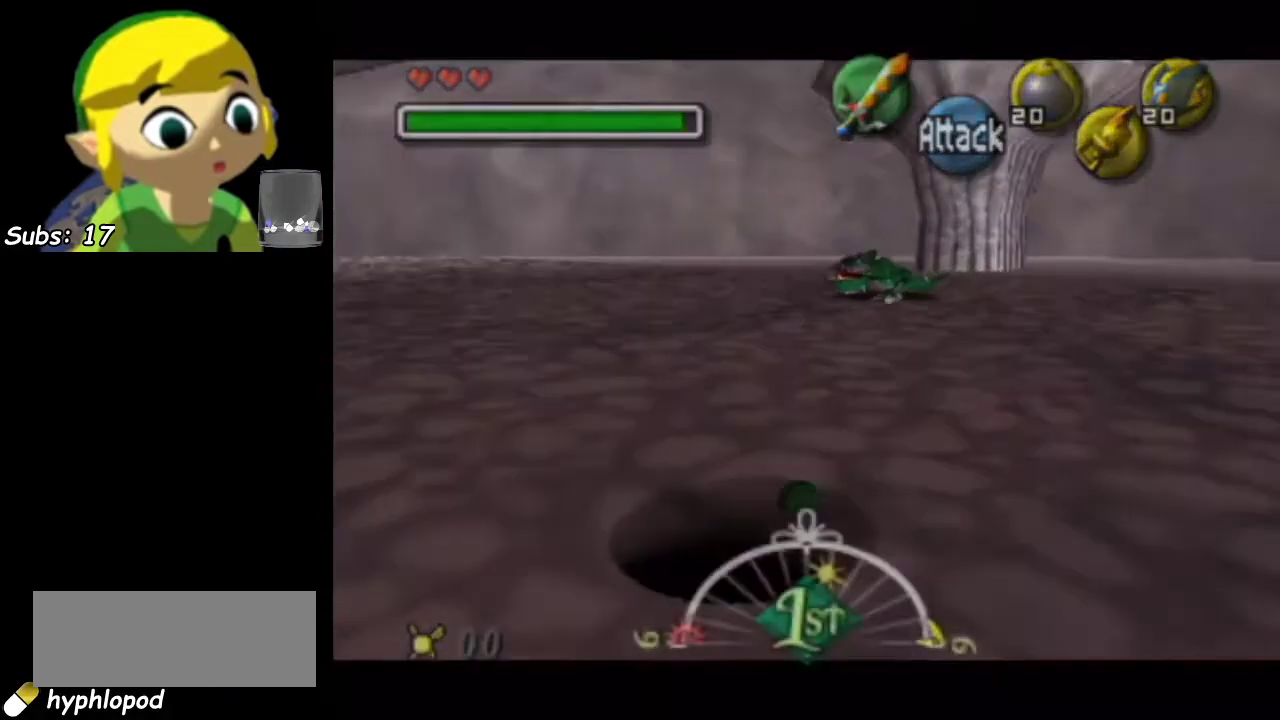
{"dt_ms": 400, "buttons": [], "left_stick": "up-right", "events": [[167, "left_stick", "up-right"]]}
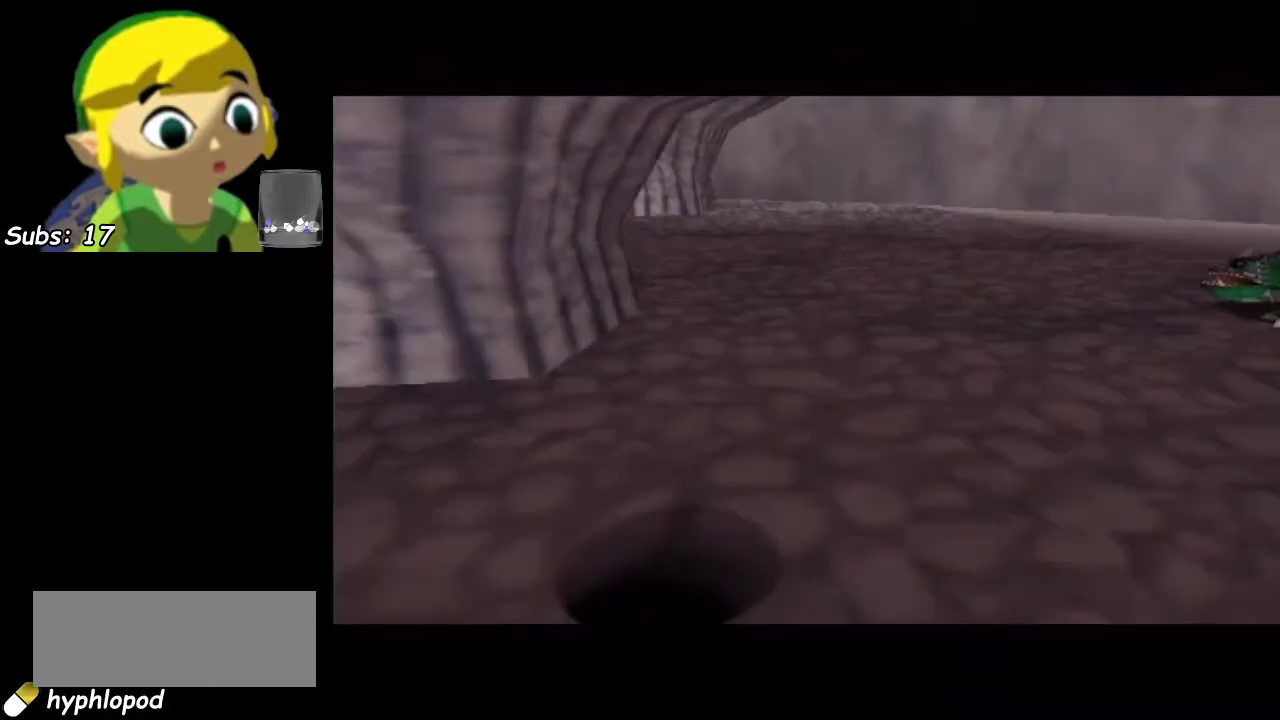
{"dt_ms": 800, "buttons": ["L1"], "left_stick": "center", "events": [[117, "left_stick", "up"], [183, "left_stick", "center"], [767, "L1", "down"]]}
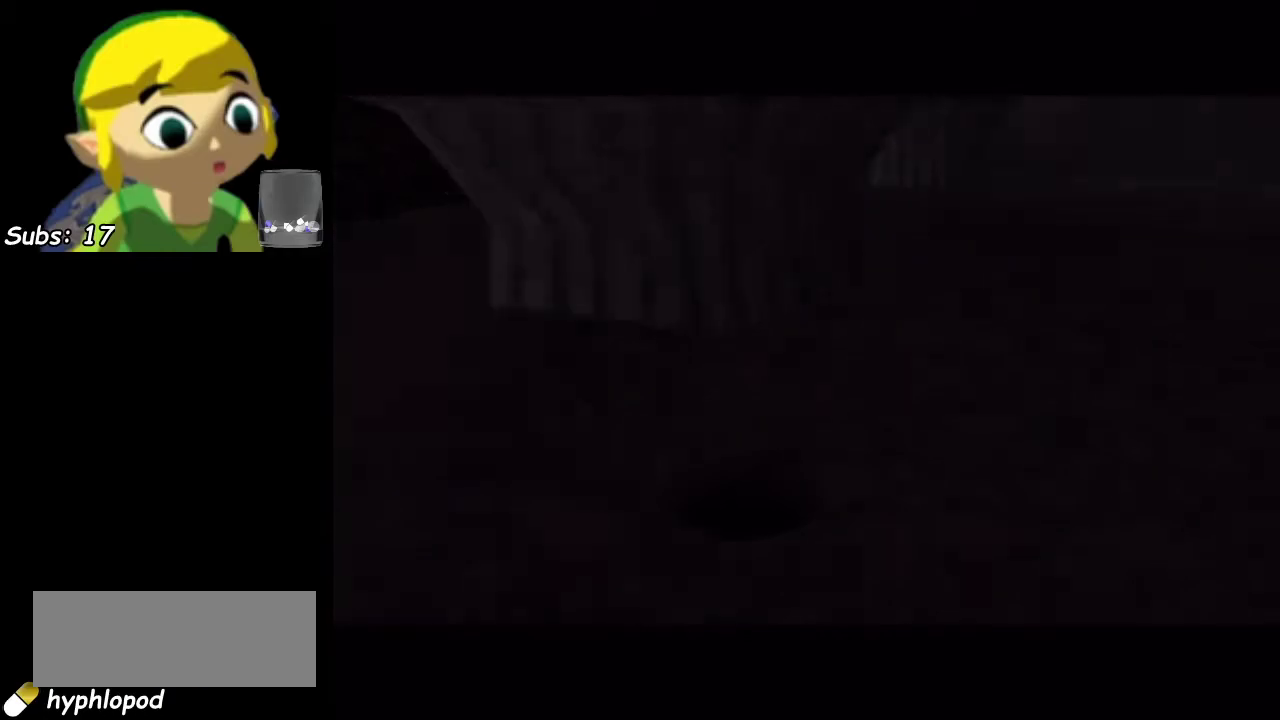
{"dt_ms": 300, "buttons": [], "left_stick": "center", "events": [[167, "L1", "up"]]}
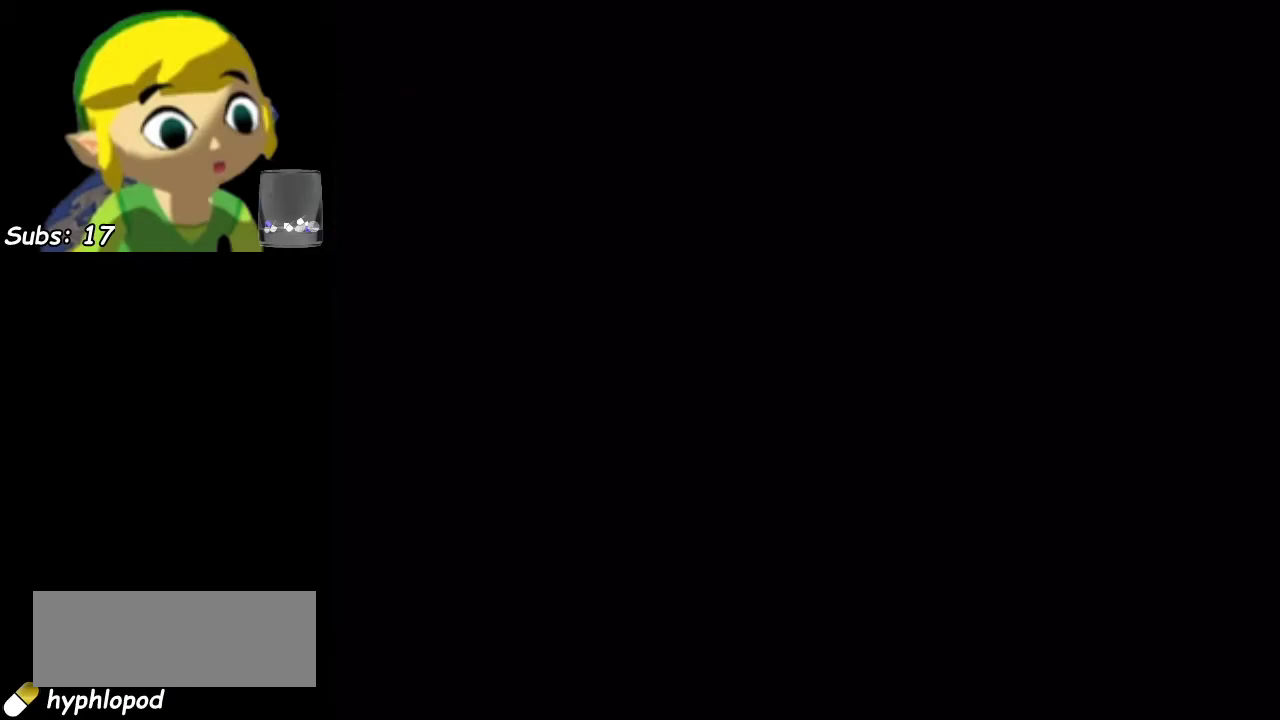
{"dt_ms": 500, "buttons": [], "left_stick": "center", "events": []}
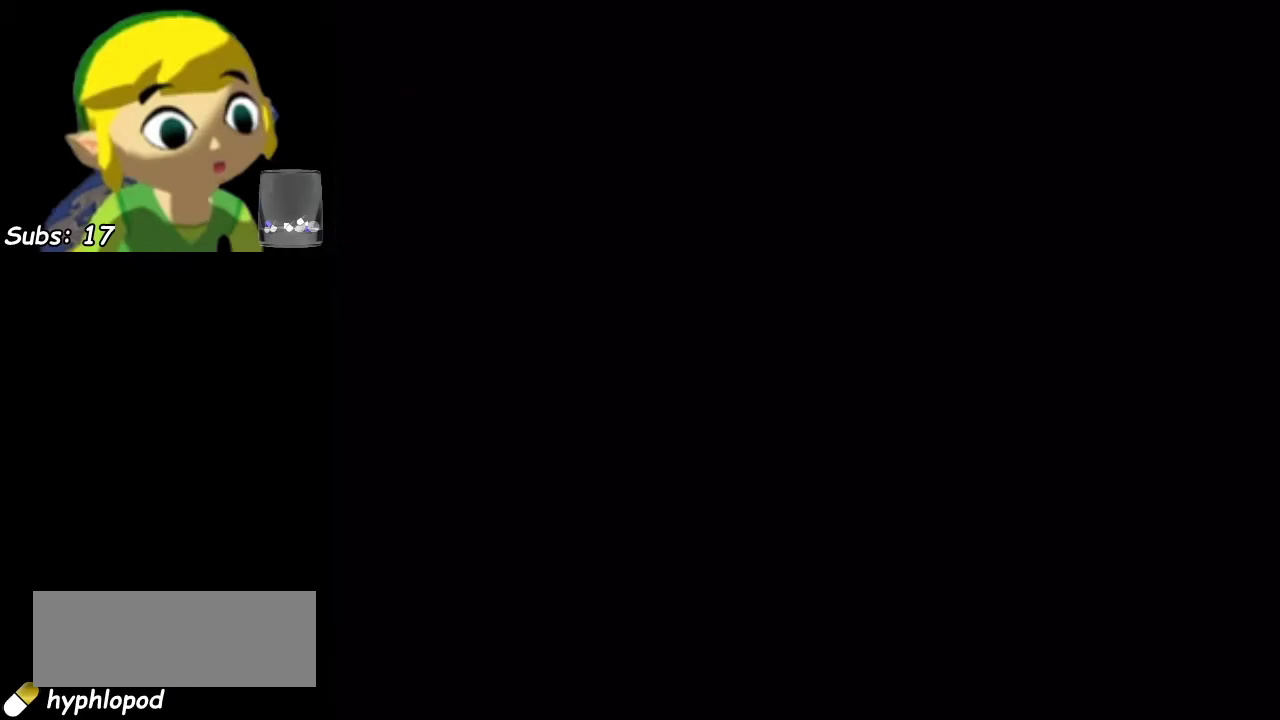
{"dt_ms": 500, "buttons": [], "left_stick": "center", "events": []}
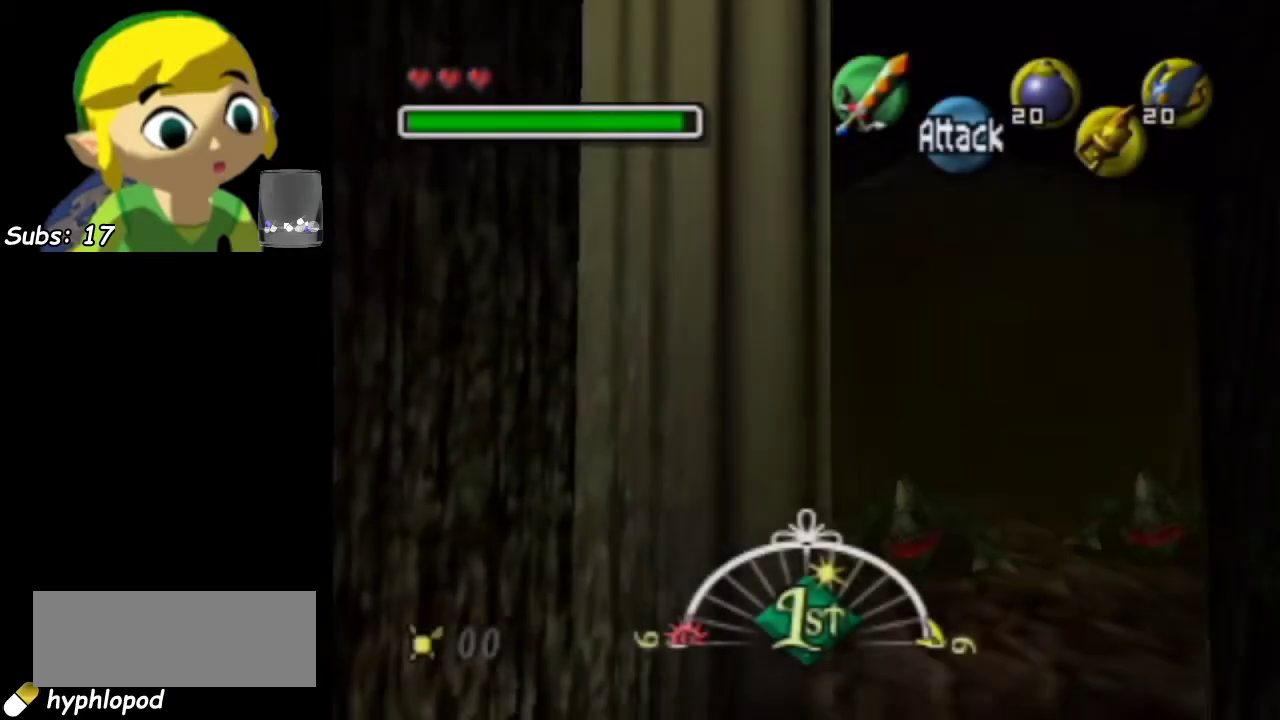
{"dt_ms": 500, "buttons": [], "left_stick": "center", "events": []}
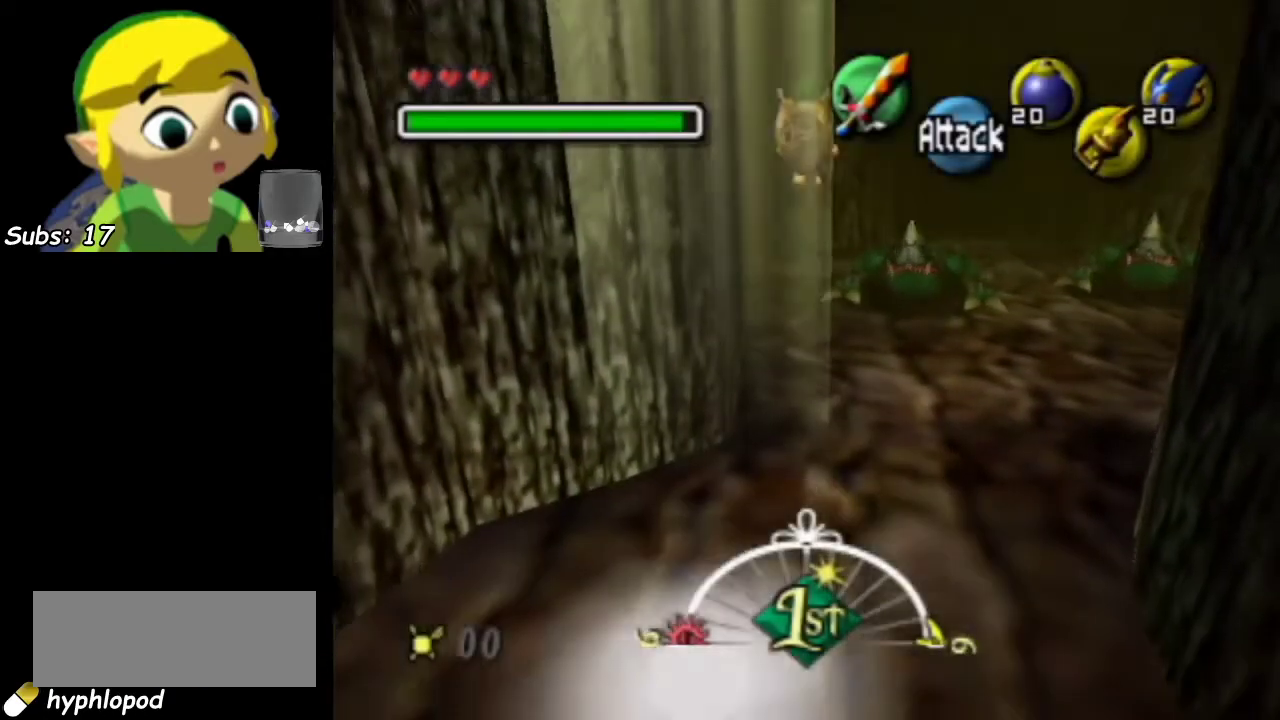
{"dt_ms": 600, "buttons": ["L1"], "left_stick": "center", "events": [[233, "L1", "down"], [367, "L1", "up"], [517, "L1", "down"]]}